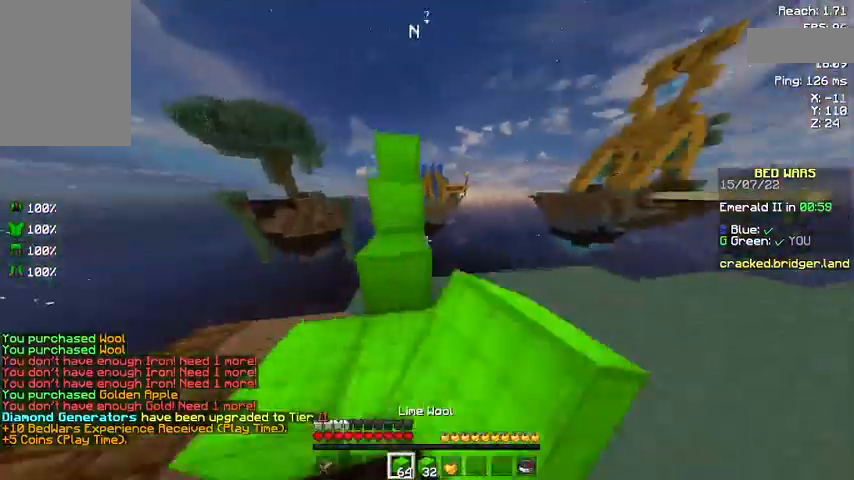
Gameplay with keyboard and mouse; each line is a JSON object with the keys and mouse buttons held at the frame after it. "events" lists presses ("down") and releases ("up") of "a", "d", "s", "space", "w", "mouse_left" and "mouse_right" between this image and that frame as [ms after this image, input, new state], when the widget could be followed in between. "mouse_left", "mouse_right" = the "left", "right" buttons of the "mouse" list. No other keys are recorded. Fast repeated clicks can show as one long hold. Not read: mouse_move.
{"keys": ["space", "w"], "mouse": [], "events": [[100, "mouse_left", "up"], [267, "mouse_left", "down"], [367, "mouse_left", "up"], [467, "mouse_left", "down"], [500, "mouse_left", "up"]]}
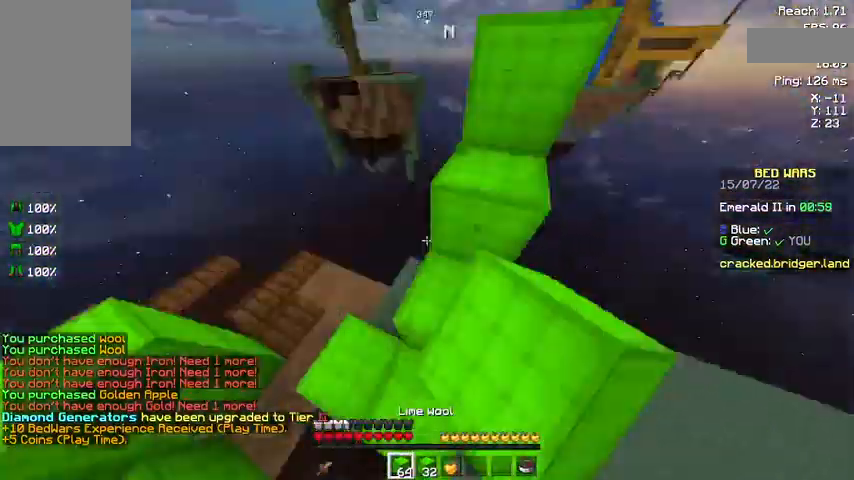
{"keys": ["w"], "mouse": ["left"], "events": [[100, "mouse_left", "down"], [167, "mouse_left", "up"], [167, "space", "up"], [233, "mouse_left", "down"], [267, "mouse_left", "up"], [367, "mouse_left", "down"], [467, "mouse_left", "up"], [500, "mouse_left", "down"]]}
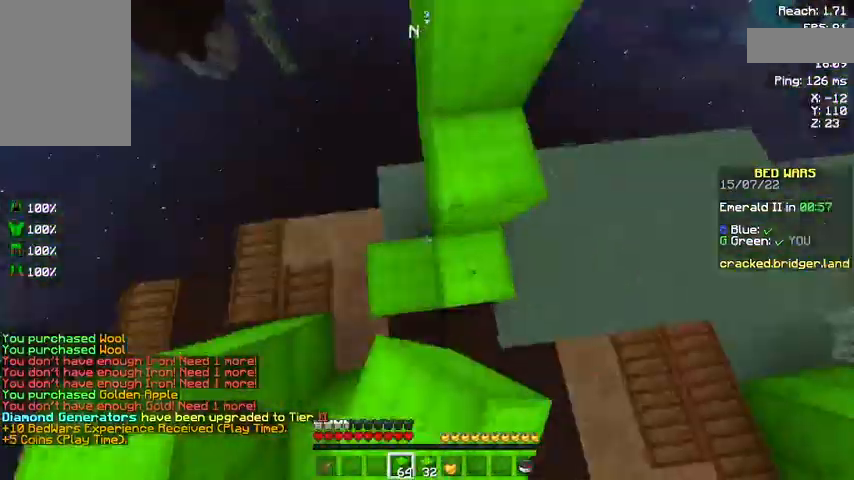
{"keys": ["space", "w"], "mouse": [], "events": [[67, "mouse_left", "up"], [67, "space", "down"], [167, "mouse_left", "down"], [233, "mouse_left", "up"], [300, "mouse_left", "down"], [367, "mouse_left", "up"]]}
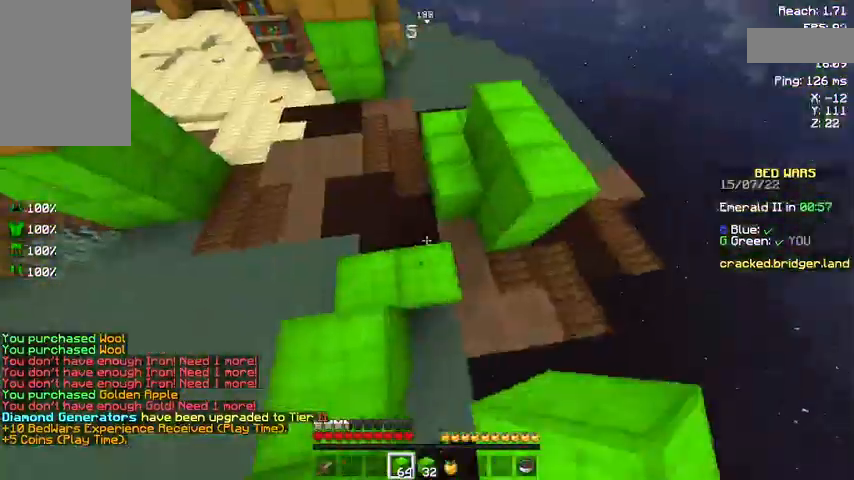
{"keys": ["space", "w"], "mouse": [], "events": [[233, "mouse_left", "down"], [367, "mouse_left", "up"], [367, "mouse_right", "down"], [433, "mouse_right", "up"]]}
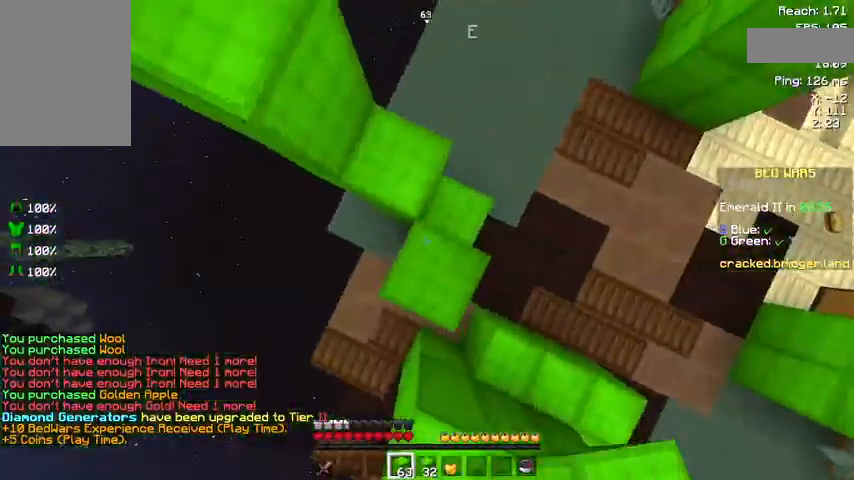
{"keys": ["space", "w"], "mouse": [], "events": [[233, "mouse_right", "down"], [267, "mouse_right", "up"], [433, "mouse_right", "down"], [500, "mouse_right", "up"]]}
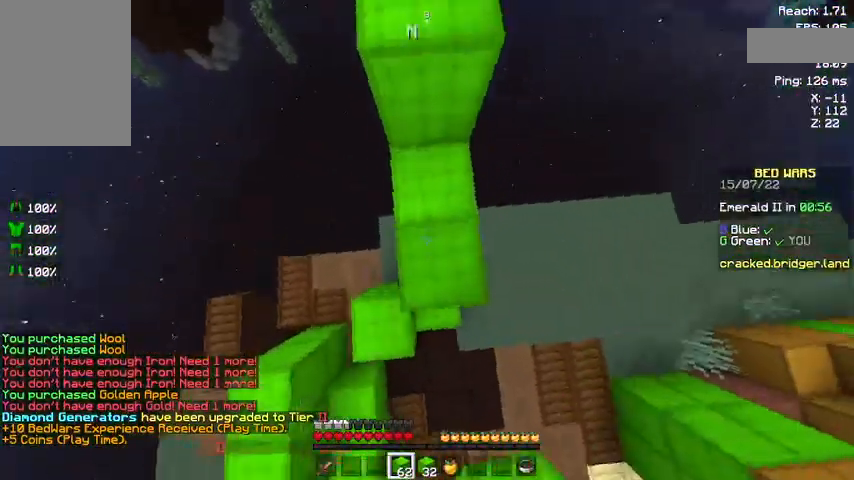
{"keys": ["space", "w"], "mouse": ["left"], "events": [[233, "mouse_left", "down"]]}
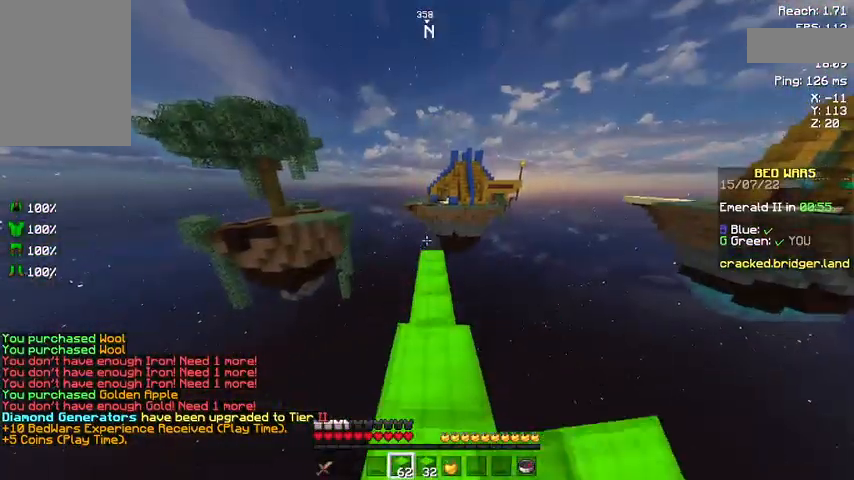
{"keys": ["space"], "mouse": ["right"], "events": [[100, "mouse_left", "up"], [367, "mouse_right", "down"], [433, "mouse_right", "up"], [500, "mouse_right", "down"], [500, "w", "up"]]}
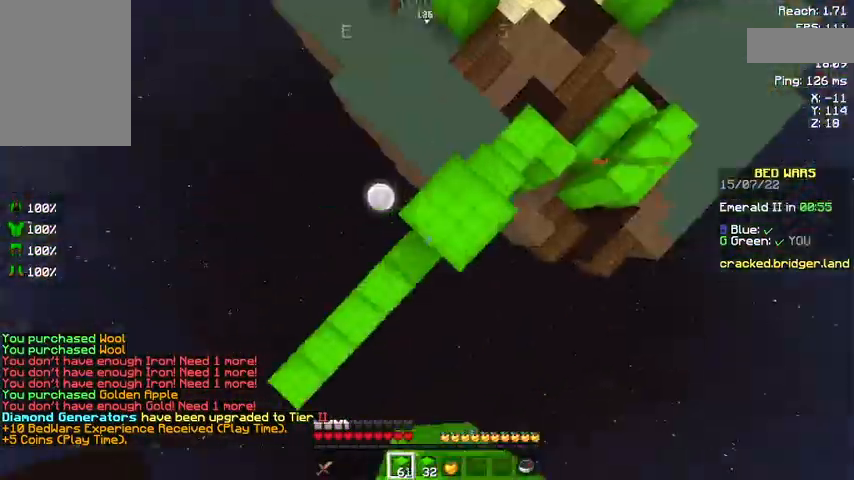
{"keys": ["s", "space"], "mouse": ["right"], "events": [[33, "mouse_right", "up"], [167, "s", "down"], [433, "mouse_right", "down"]]}
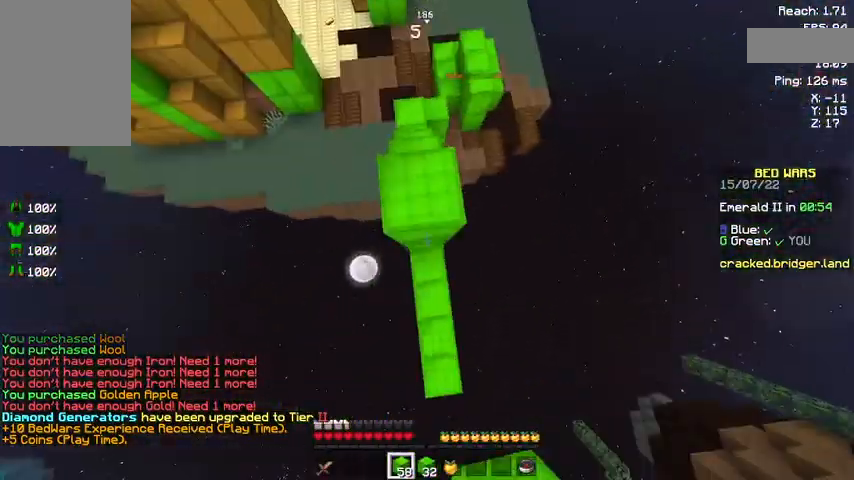
{"keys": ["space"], "mouse": ["right"], "events": [[67, "mouse_right", "up"], [233, "mouse_right", "down"], [367, "mouse_right", "up"], [433, "mouse_right", "down"], [467, "s", "up"]]}
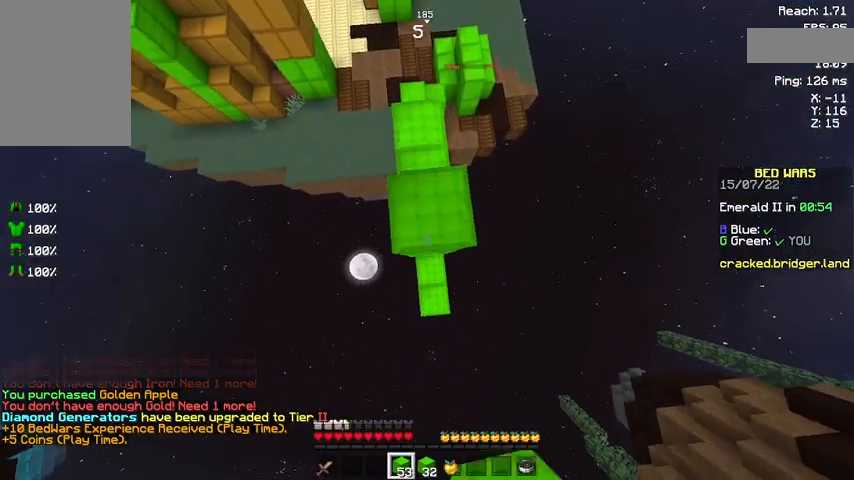
{"keys": ["d", "s"], "mouse": []}
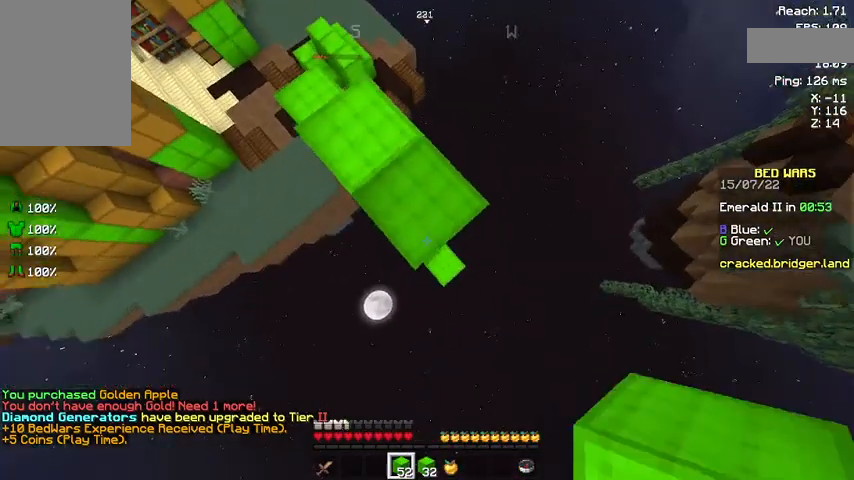
{"keys": ["d", "s"], "mouse": [], "events": []}
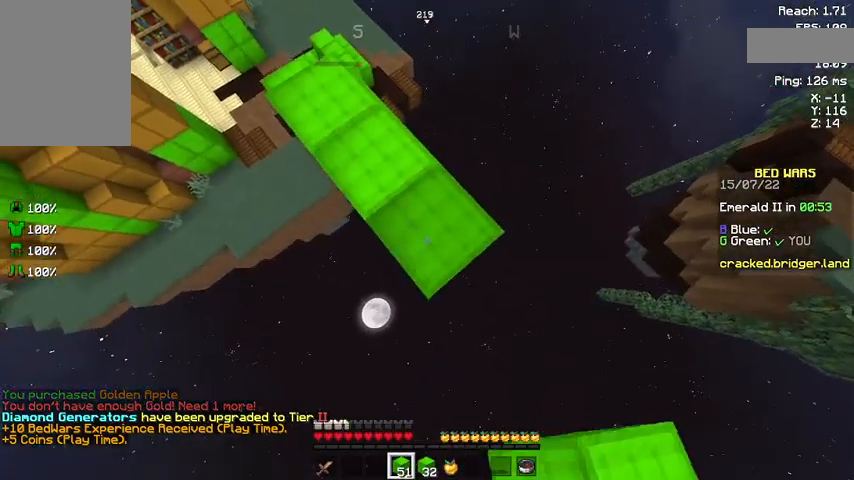
{"keys": ["d", "s"], "mouse": [], "events": [[233, "mouse_right", "down"], [433, "mouse_right", "up"]]}
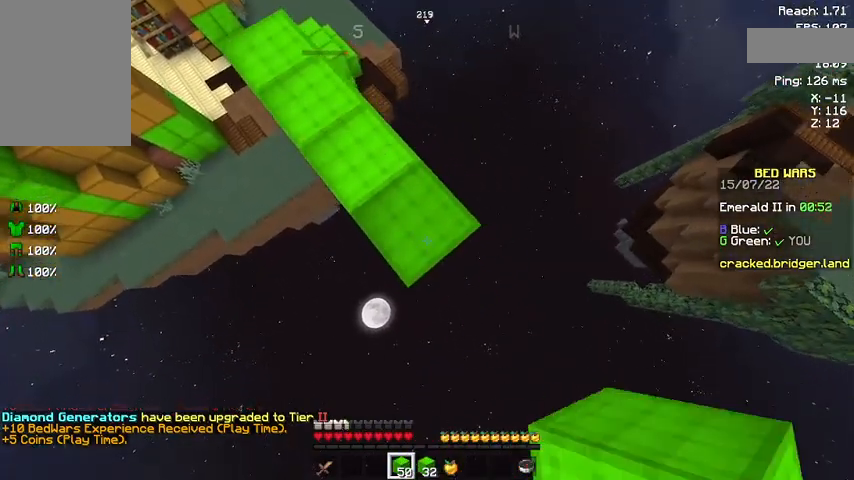
{"keys": ["d", "s"], "mouse": [], "events": []}
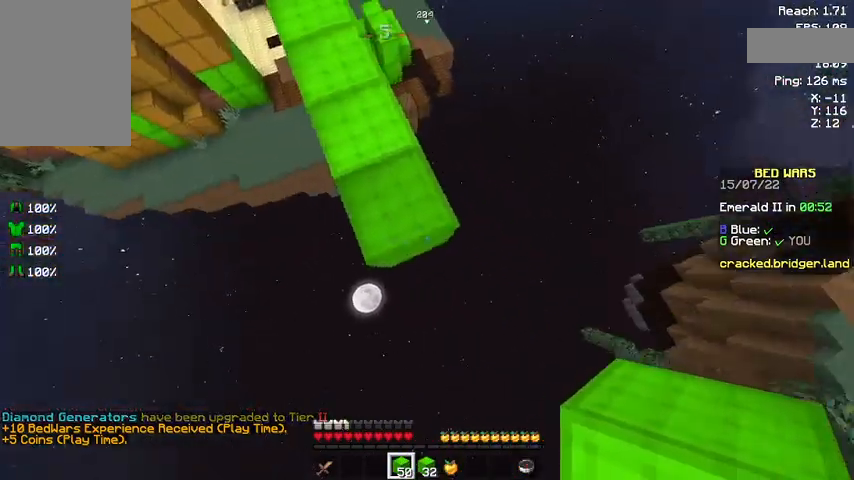
{"keys": ["d", "s"], "mouse": [], "events": []}
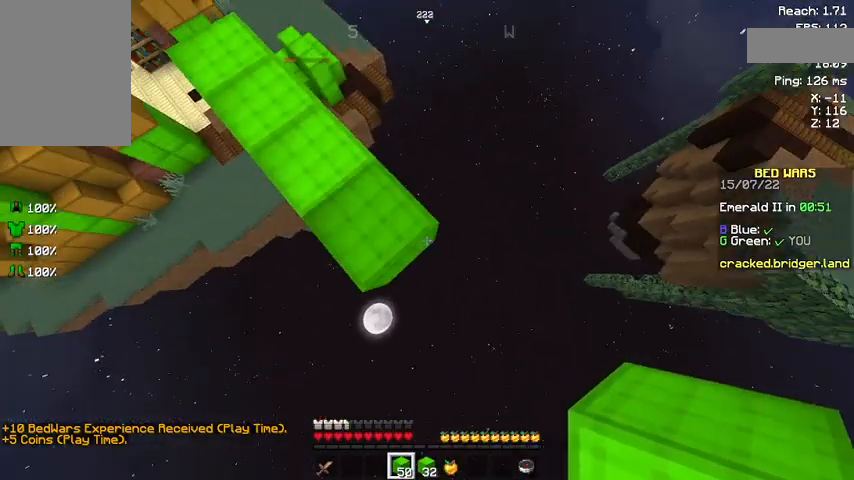
{"keys": ["d", "s"], "mouse": [], "events": [[33, "mouse_right", "down"], [133, "d", "up"], [133, "mouse_right", "up"], [267, "d", "down"]]}
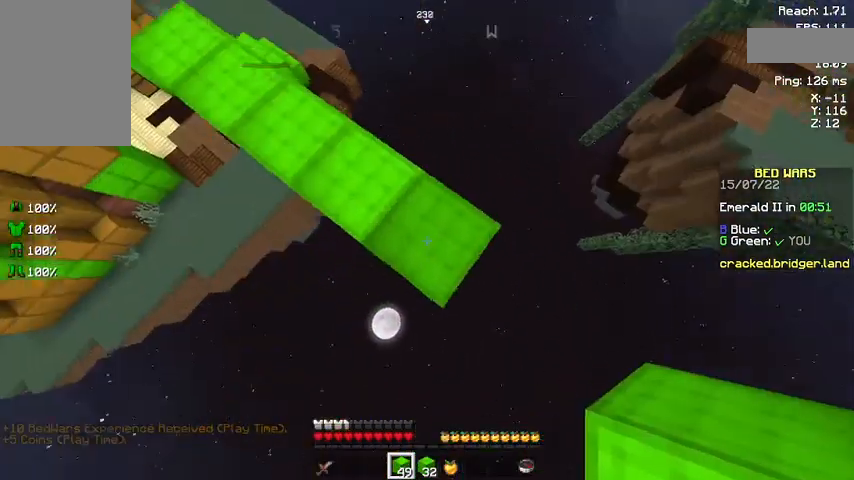
{"keys": ["d", "s"], "mouse": [], "events": [[333, "mouse_right", "down"], [367, "mouse_right", "up"]]}
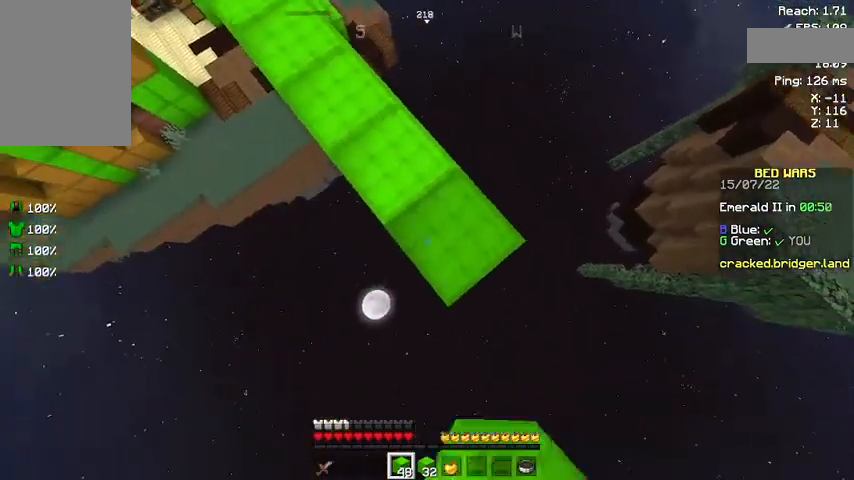
{"keys": ["d", "s"], "mouse": ["right"], "events": [[33, "mouse_right", "down"], [100, "mouse_right", "up"], [333, "mouse_right", "down"], [400, "mouse_right", "up"], [467, "mouse_right", "down"]]}
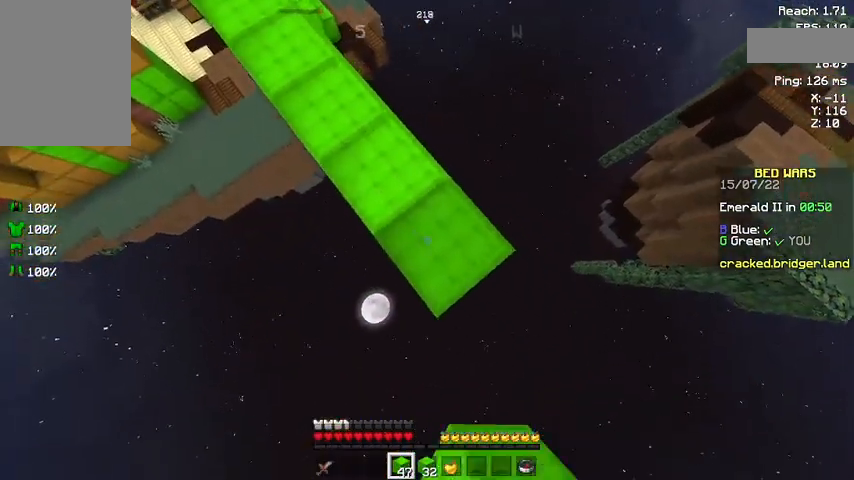
{"keys": ["d", "s"], "mouse": [], "events": [[67, "mouse_right", "up"], [400, "mouse_right", "down"], [500, "mouse_right", "up"]]}
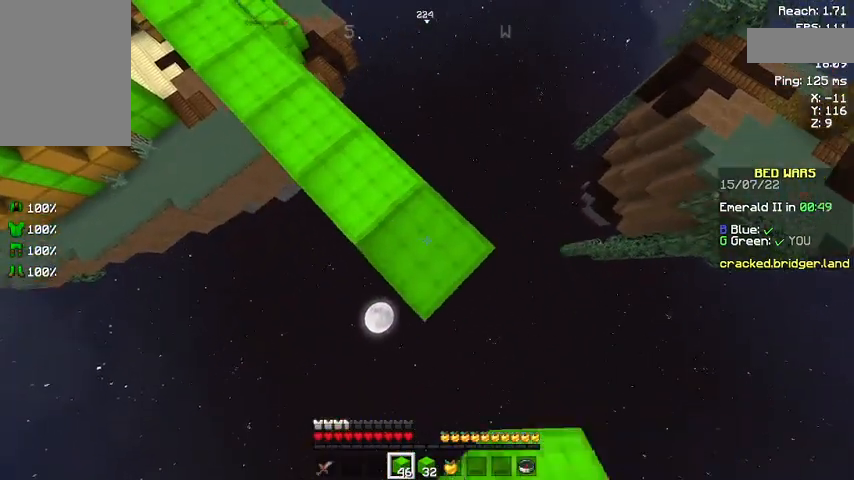
{"keys": ["d", "s"], "mouse": [], "events": [[33, "mouse_right", "down"], [133, "mouse_right", "up"], [433, "mouse_right", "down"], [500, "mouse_right", "up"]]}
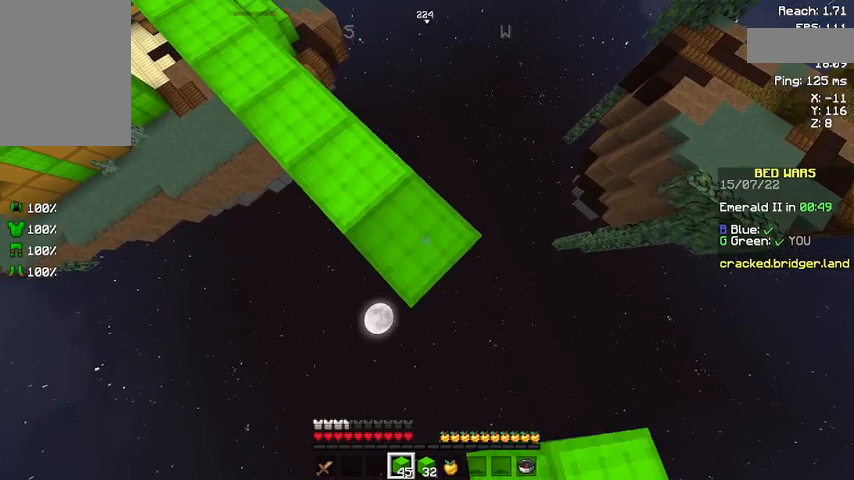
{"keys": ["d", "s"], "mouse": ["right"], "events": [[267, "mouse_right", "down"]]}
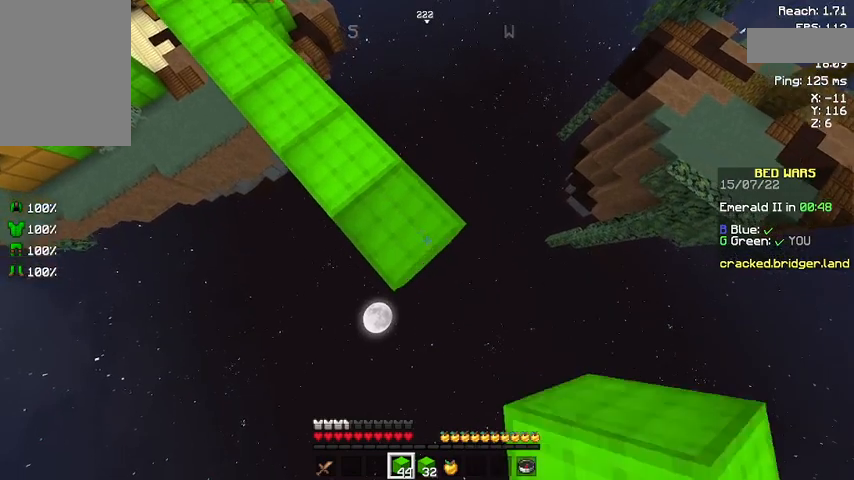
{"keys": ["d", "s"], "mouse": ["right"], "events": [[33, "mouse_right", "up"], [167, "mouse_right", "down"], [333, "mouse_right", "up"], [467, "mouse_right", "down"]]}
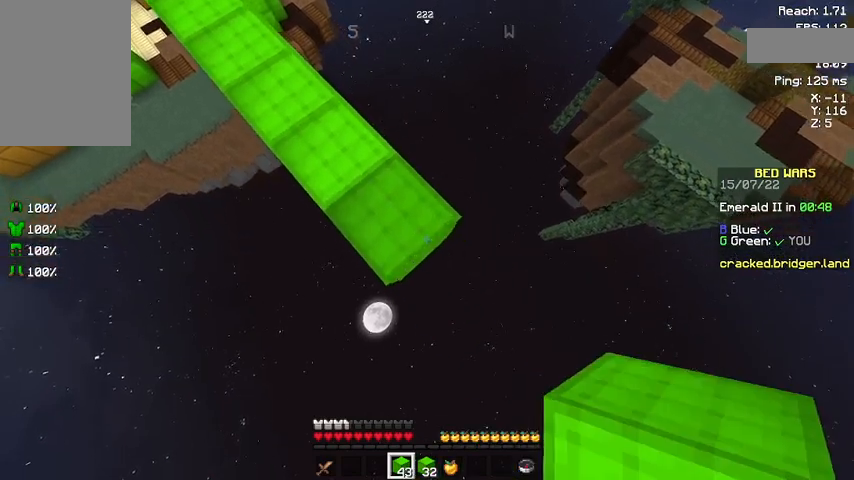
{"keys": ["d", "s"], "mouse": [], "events": [[267, "mouse_right", "up"]]}
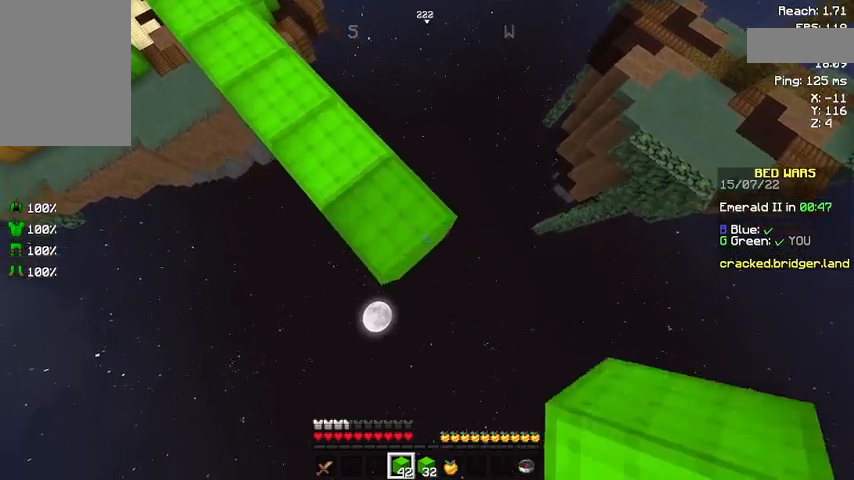
{"keys": ["d", "s"], "mouse": [], "events": []}
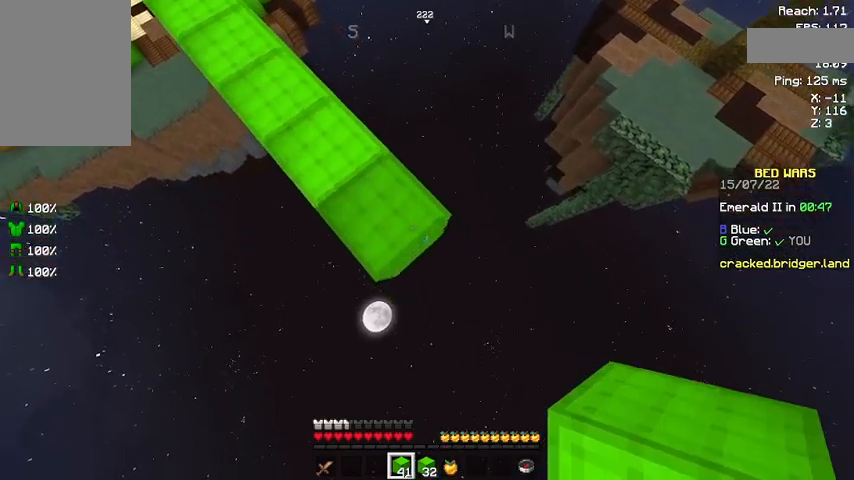
{"keys": ["d", "s"], "mouse": ["right"], "events": [[67, "mouse_right", "down"], [133, "mouse_right", "up"], [467, "mouse_right", "down"]]}
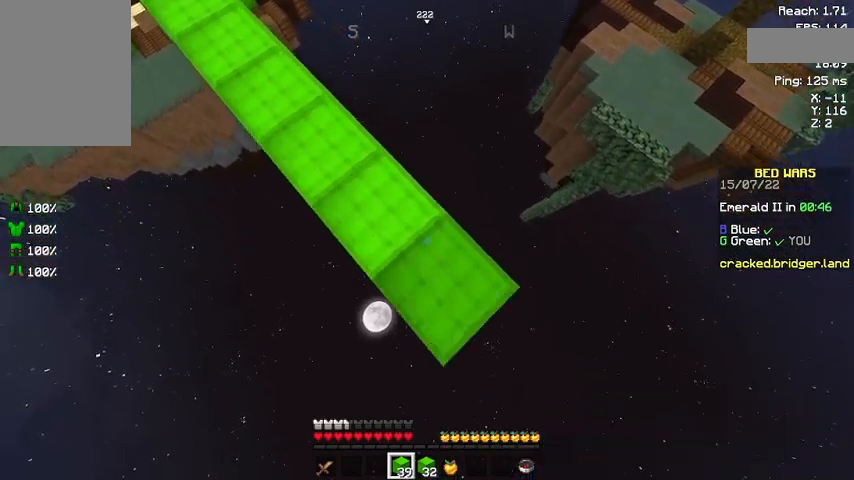
{"keys": ["d", "s"], "mouse": ["right"], "events": [[33, "mouse_right", "up"], [100, "mouse_right", "down"], [167, "mouse_right", "up"], [233, "mouse_right", "down"], [267, "mouse_right", "up"], [333, "mouse_right", "down"]]}
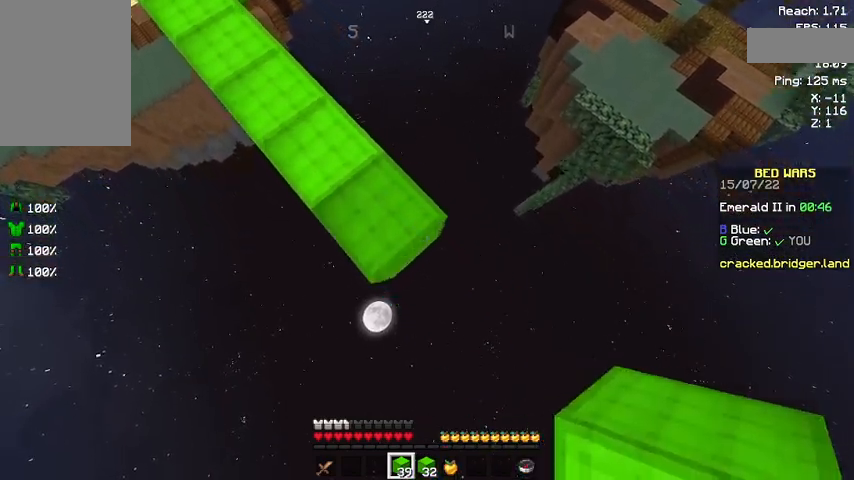
{"keys": ["d", "s"], "mouse": ["right"], "events": [[100, "mouse_right", "up"], [167, "mouse_right", "down"], [233, "mouse_right", "up"], [367, "mouse_right", "down"], [433, "mouse_right", "up"], [500, "mouse_right", "down"]]}
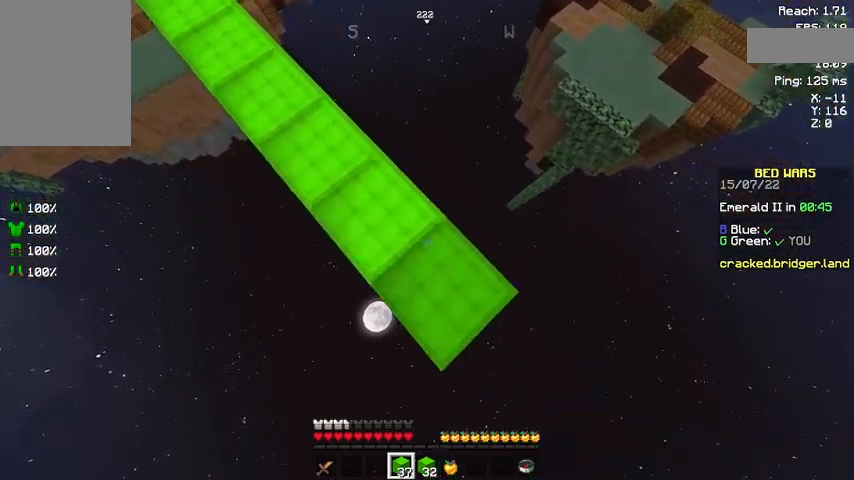
{"keys": ["d", "s"], "mouse": [], "events": [[33, "mouse_right", "up"], [100, "mouse_right", "down"], [267, "mouse_right", "up"], [400, "mouse_right", "down"], [433, "mouse_right", "up"]]}
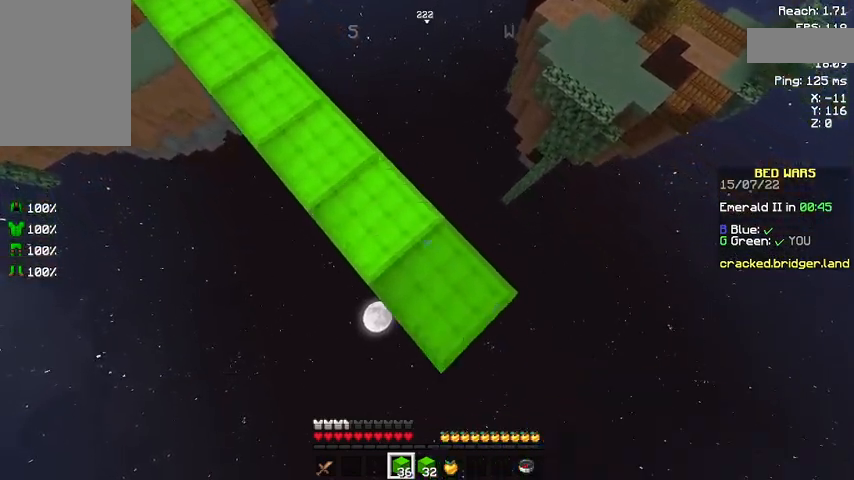
{"keys": ["d", "s"], "mouse": [], "events": [[100, "mouse_right", "down"], [133, "mouse_right", "up"], [267, "mouse_right", "down"], [433, "mouse_right", "up"]]}